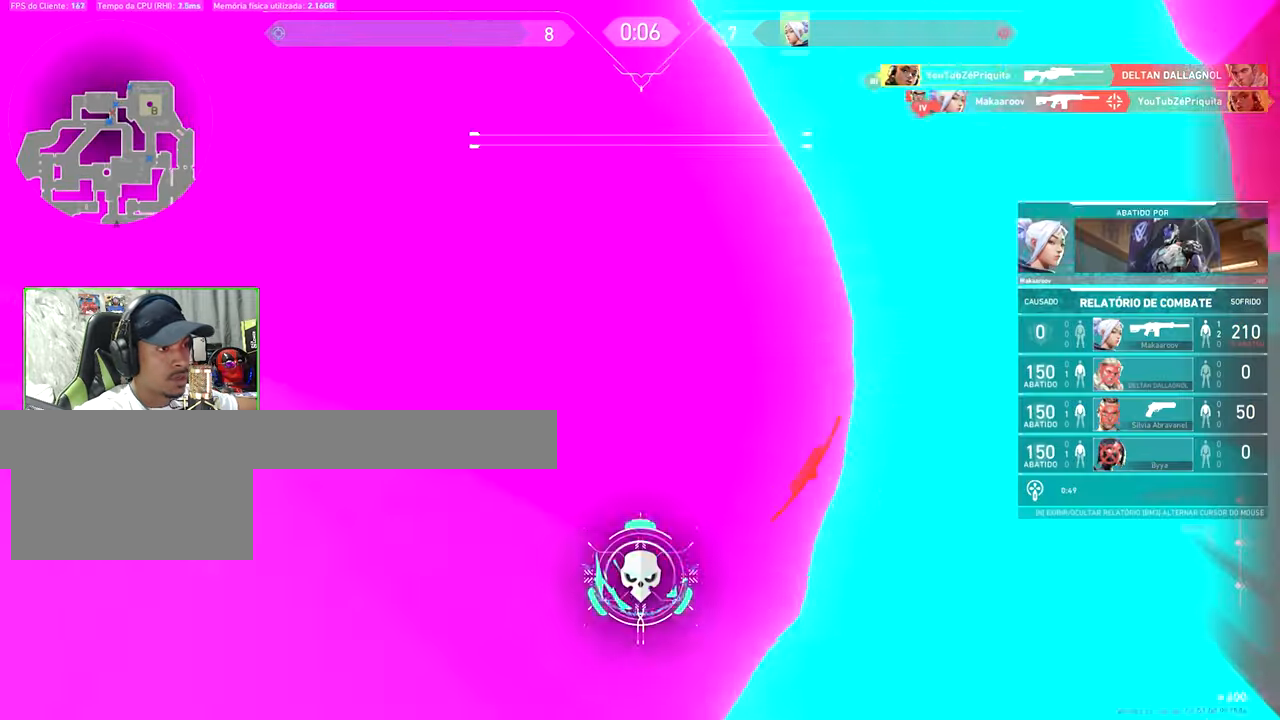
Gameplay with keyboard and mouse; each line is a JSON object with the keys and mouse buttons held at the frame after it. "events" lists presses ("down") and releases ("up") of "1", "2", "3", "4", "5", "a", "alt", "c", "caps_lock", "ctrl", "d", "e", "f", "g", "q", "r", "s", "shift", "space", "t", "tab", "v", "w", "x", "z", "mouse_left", "mouse_wheel" and "mouse_right" between this image and that frame as [ms after this image, input, new state], when the widget could be followed in between. "mouse_left", "mouse_wheel", "mouse_right" = the "left", "wheel", "right" buttons of the "mouse" list. No other keys are recorded. "wheel" means that the mouse wheel is clicked or scrolled. "mouse_move" is the direction in which the mouse moves at that frame (one of eight, or "still"), when it could be read.
{"keys": ["v"], "mouse": [], "mouse_move": "right", "events": [[17, "a", "up"], [200, "w", "up"], [250, "v", "down"]]}
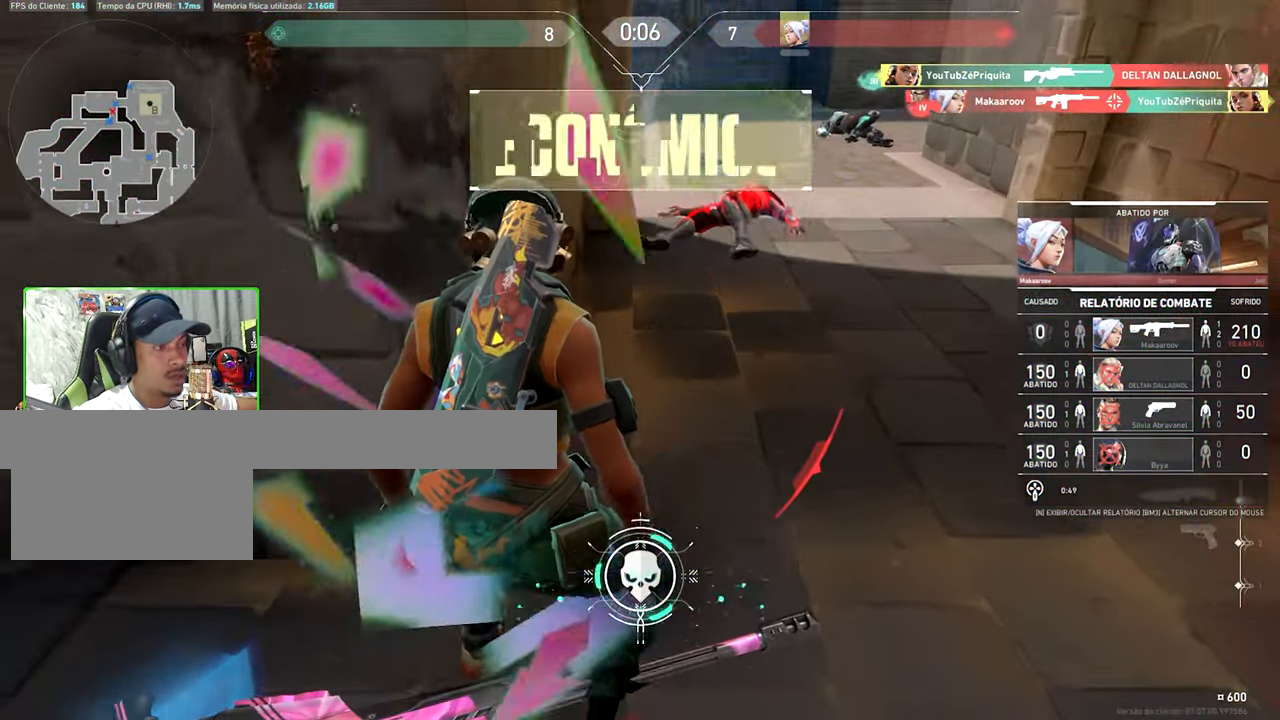
{"keys": ["v"], "mouse": [], "mouse_move": "still", "events": []}
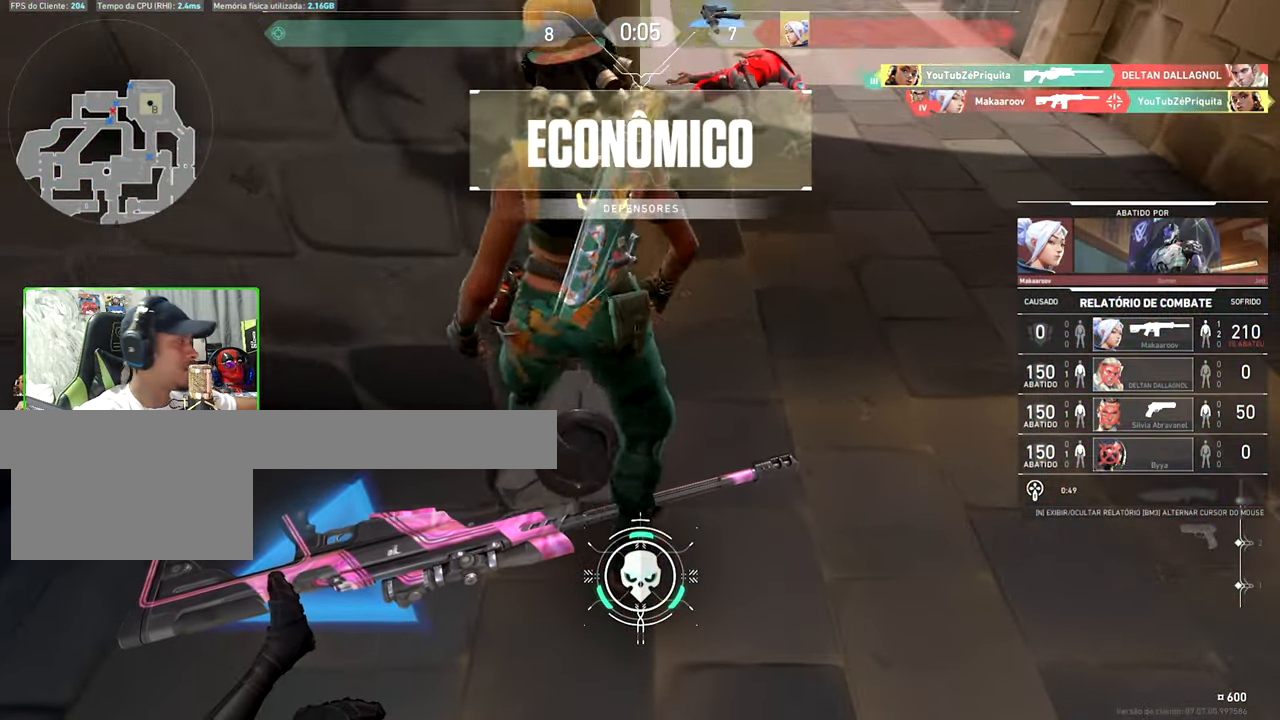
{"keys": ["v"], "mouse": [], "mouse_move": "still", "events": []}
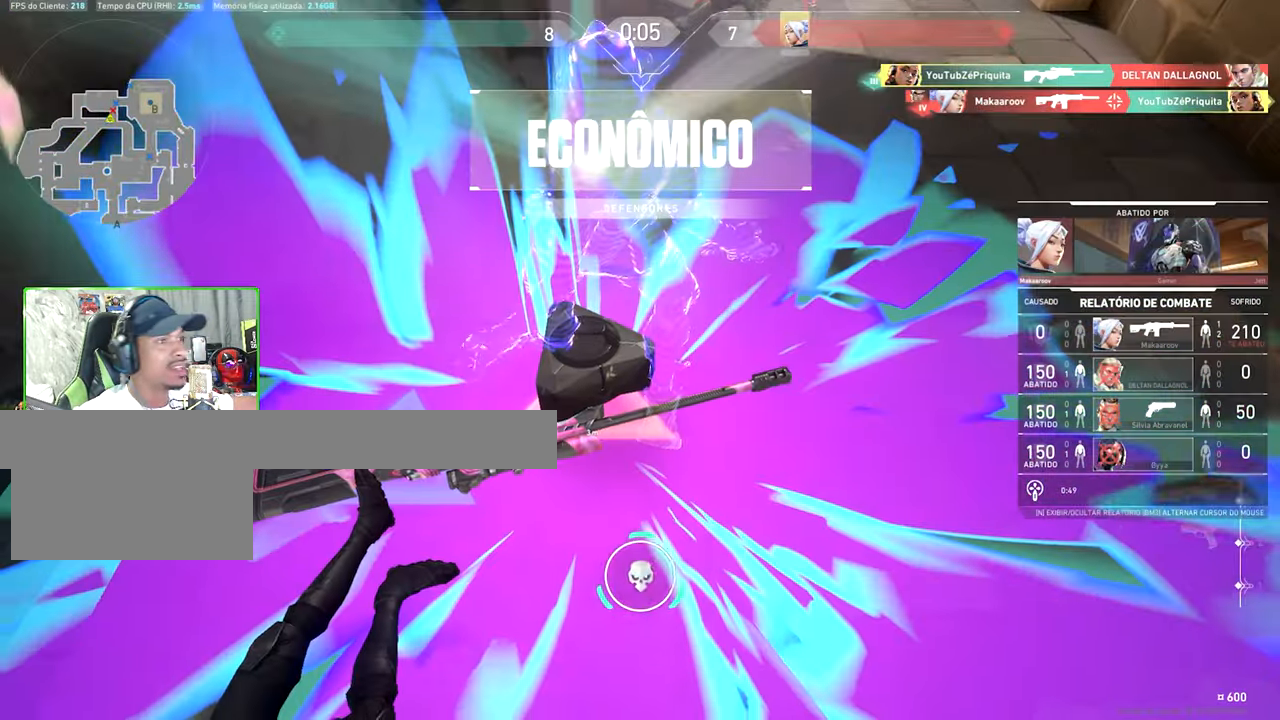
{"keys": ["v"], "mouse": [], "mouse_move": "still", "events": []}
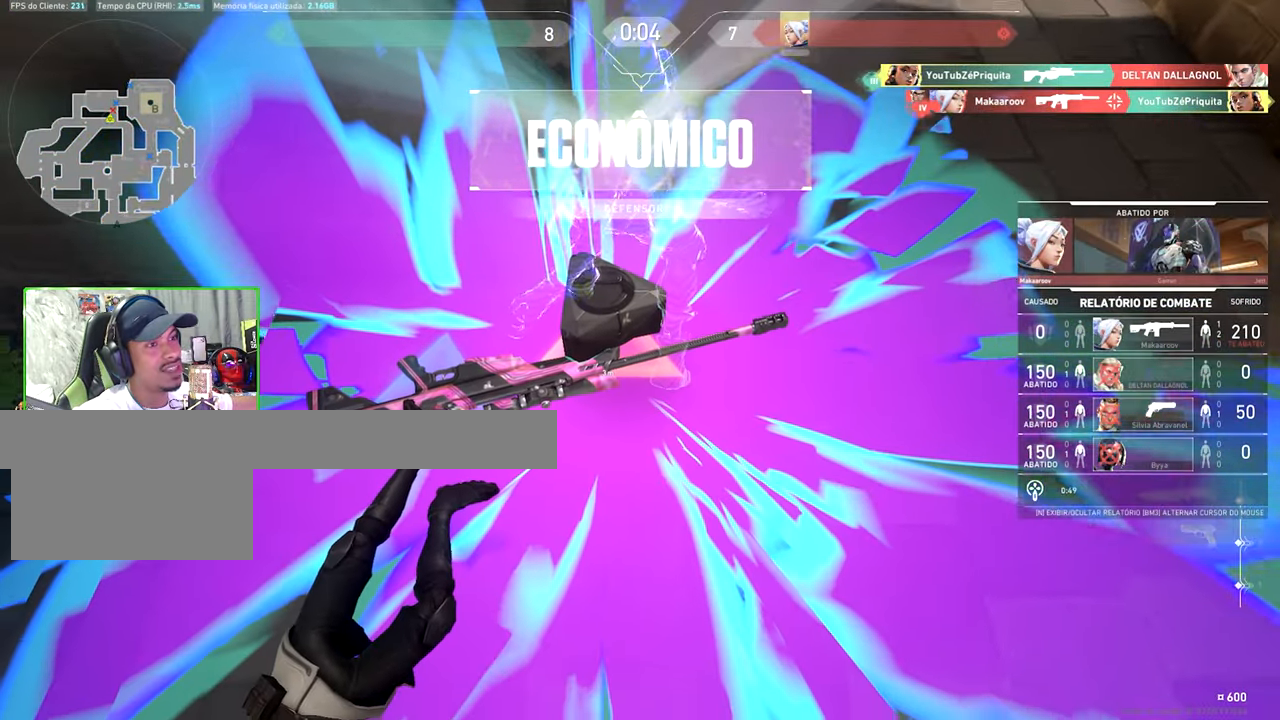
{"keys": ["v"], "mouse": [], "mouse_move": "still", "events": []}
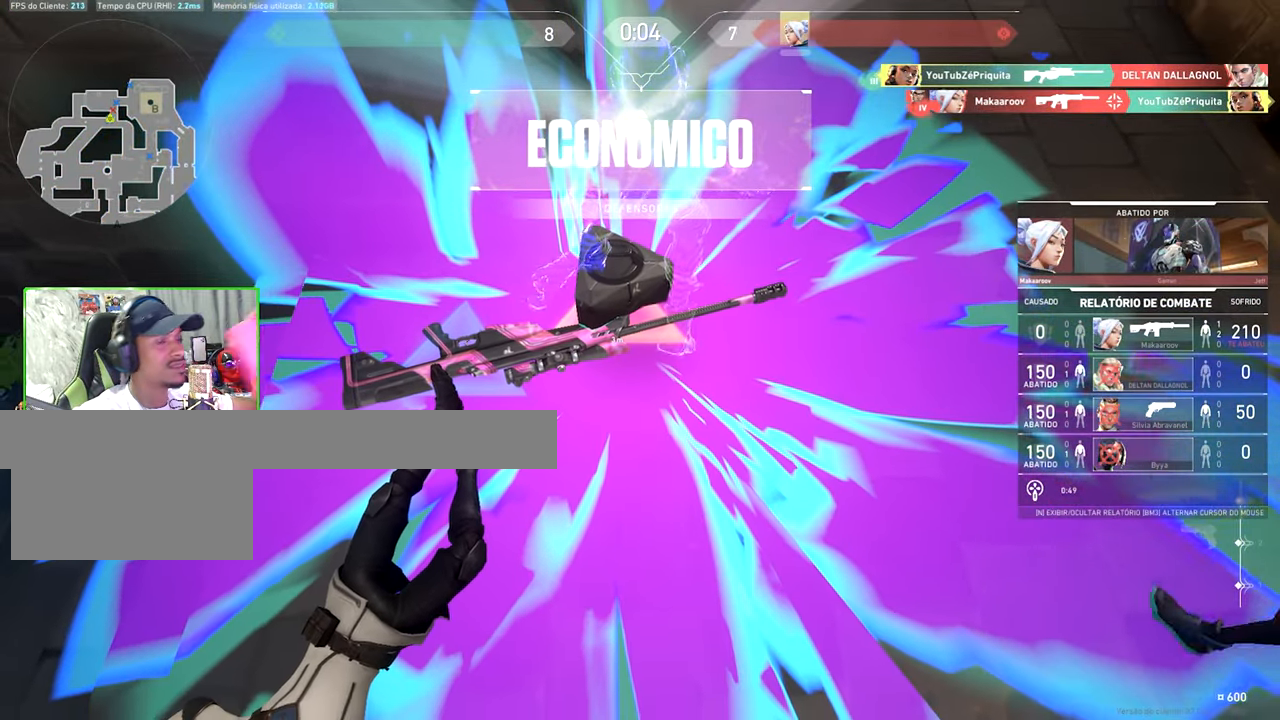
{"keys": ["v"], "mouse": [], "mouse_move": "still", "events": []}
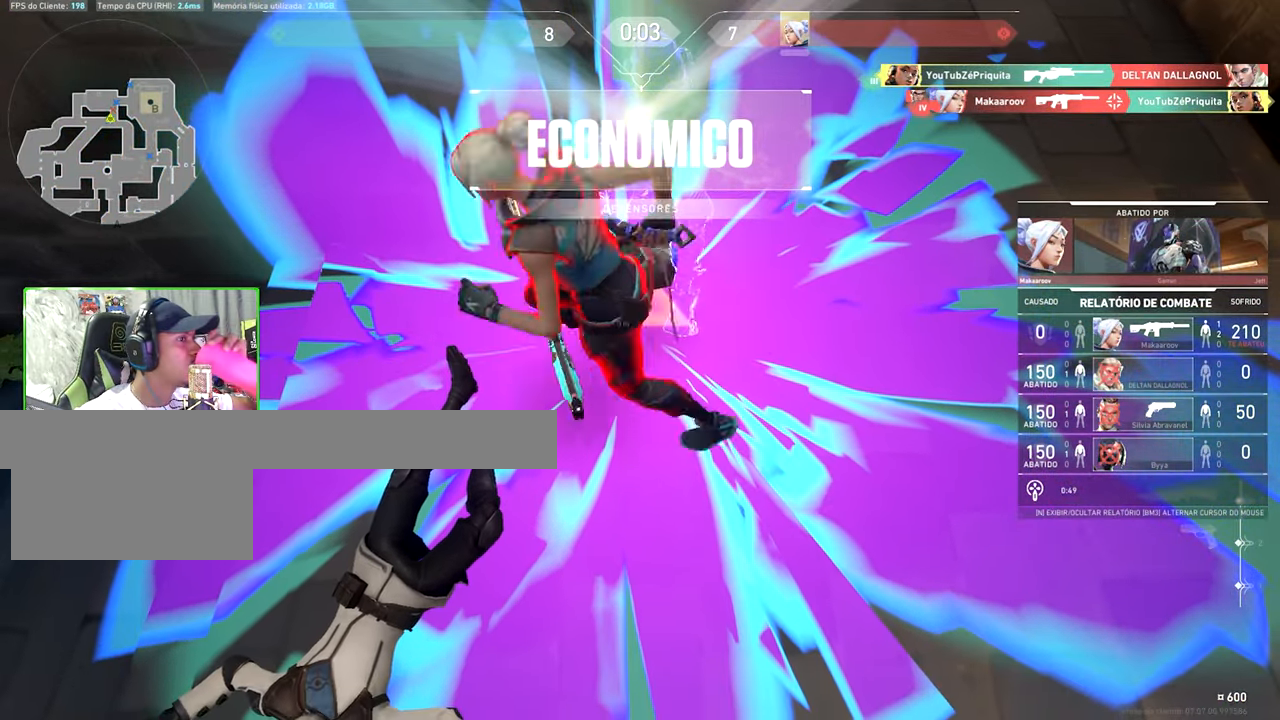
{"keys": ["v"], "mouse": [], "mouse_move": "still", "events": []}
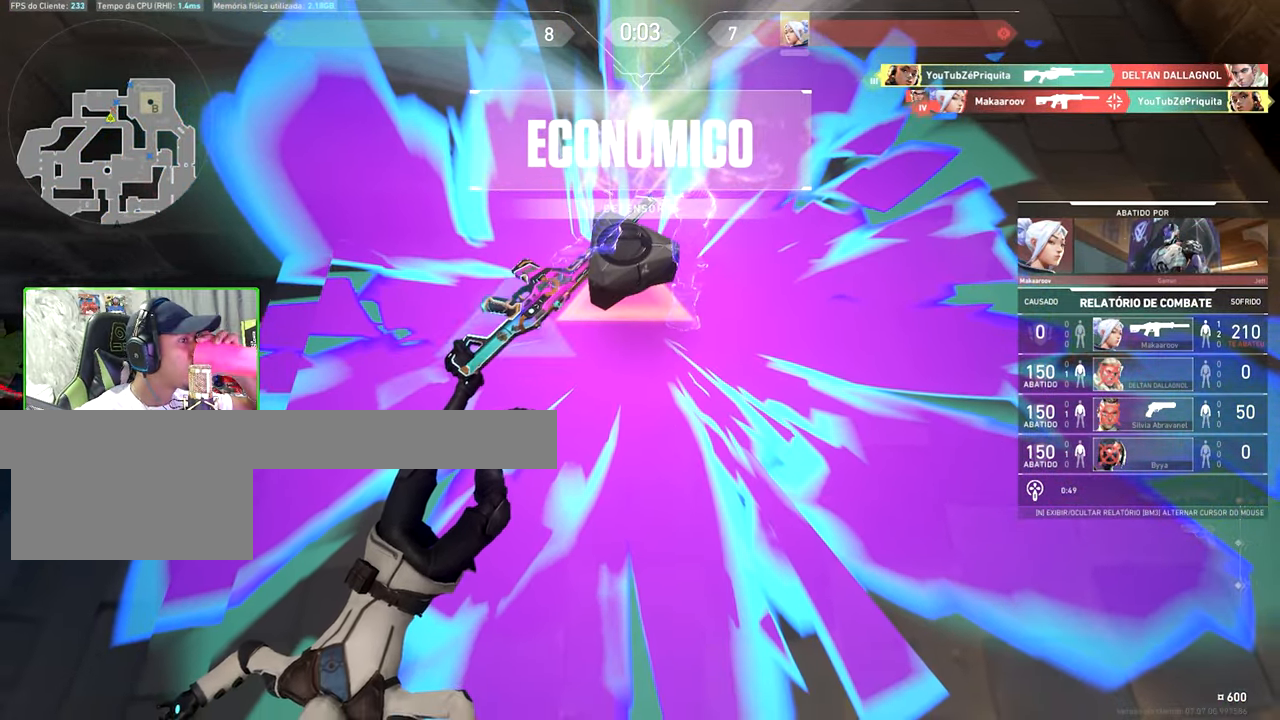
{"keys": ["v"], "mouse": [], "mouse_move": "still", "events": []}
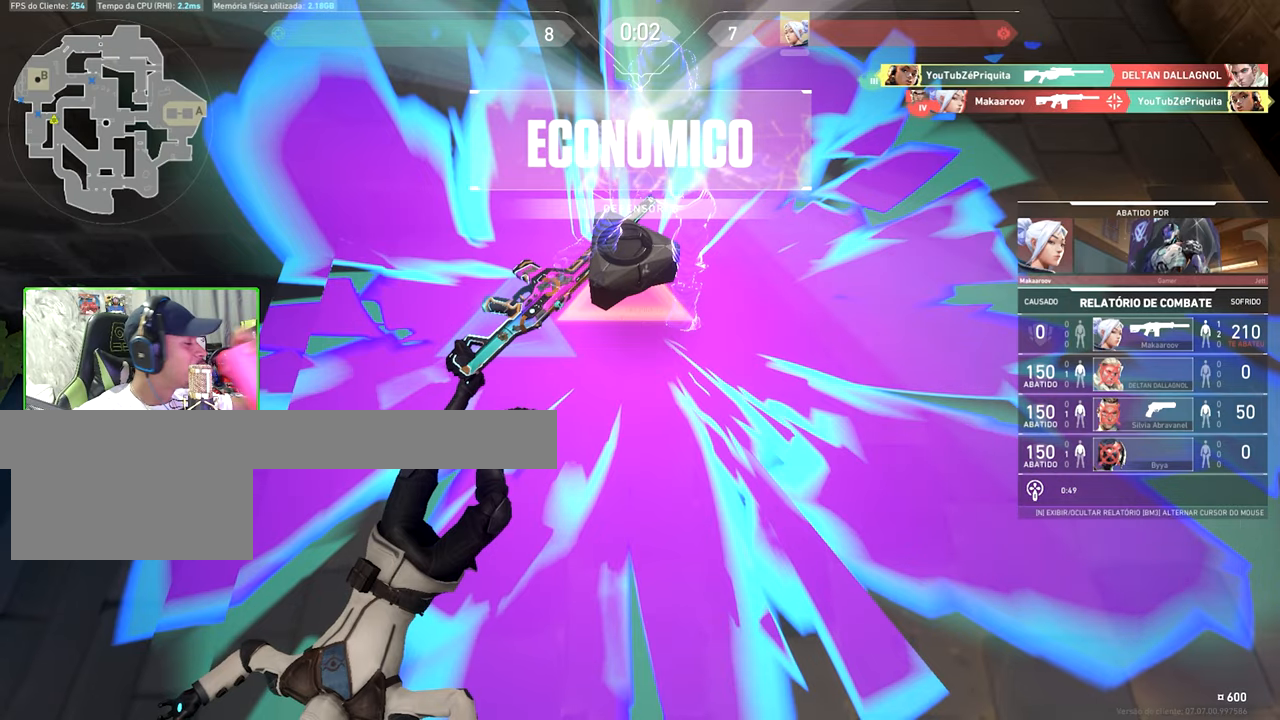
{"keys": ["v"], "mouse": [], "mouse_move": "still", "events": []}
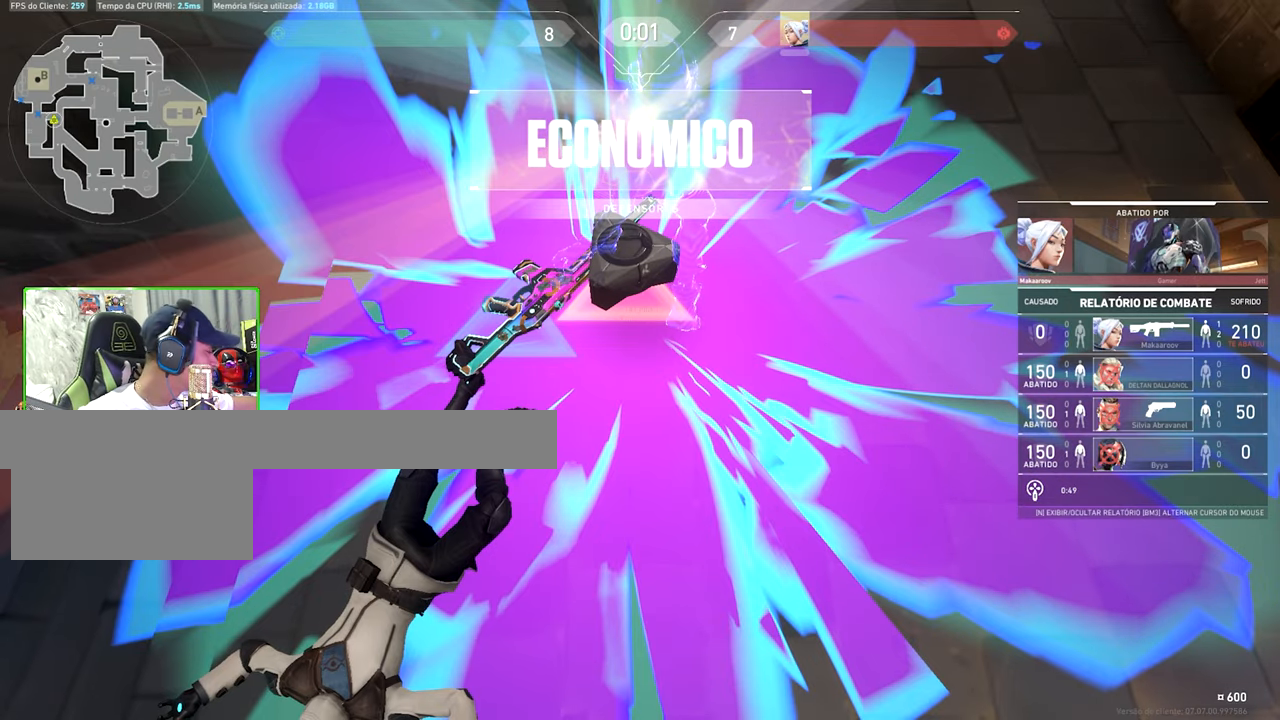
{"keys": ["v"], "mouse": [], "mouse_move": "still", "events": []}
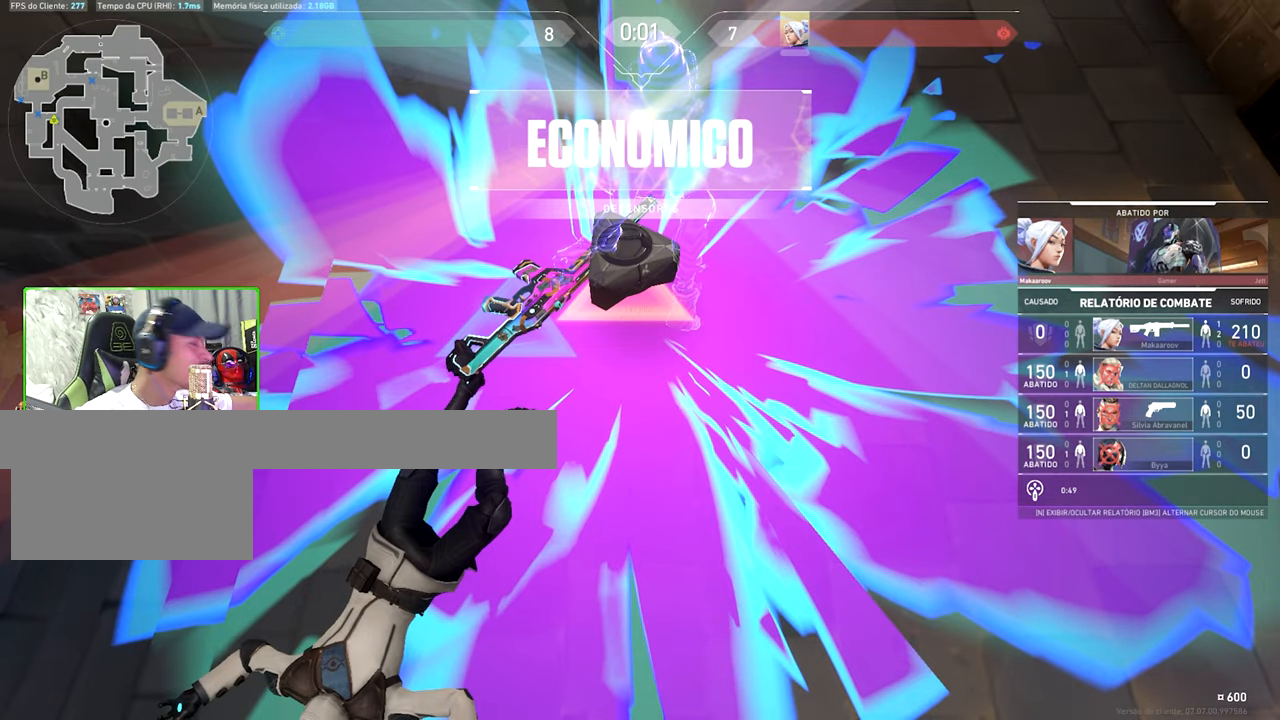
{"keys": [], "mouse": [], "mouse_move": "still", "events": [[283, "v", "up"]]}
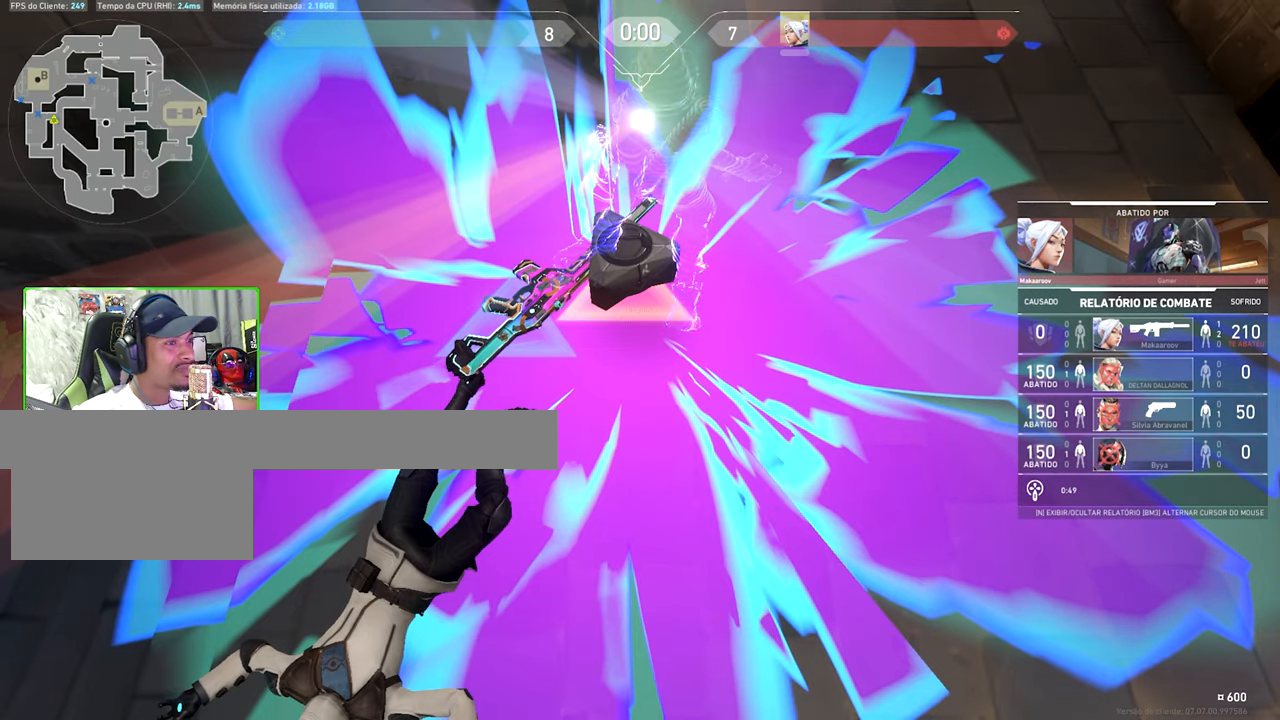
{"keys": [], "mouse": [], "mouse_move": "right", "events": []}
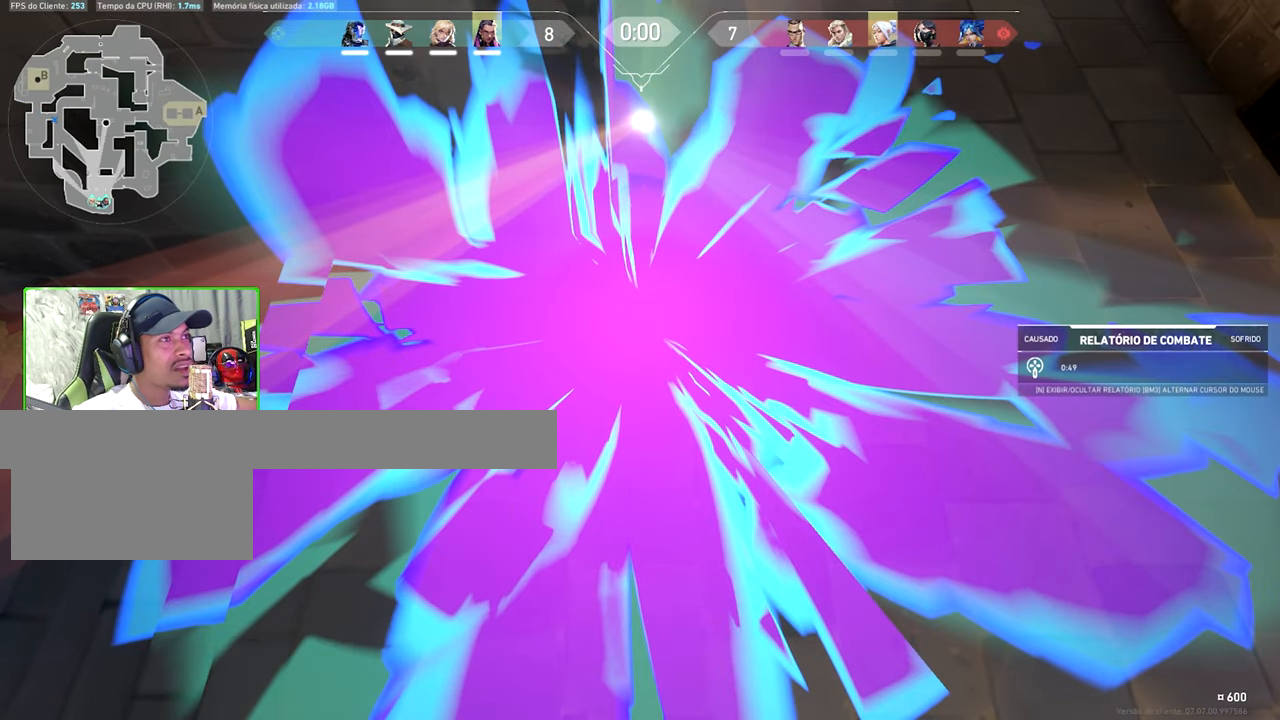
{"keys": ["v"], "mouse": [], "mouse_move": "still", "events": [[116, "v", "down"]]}
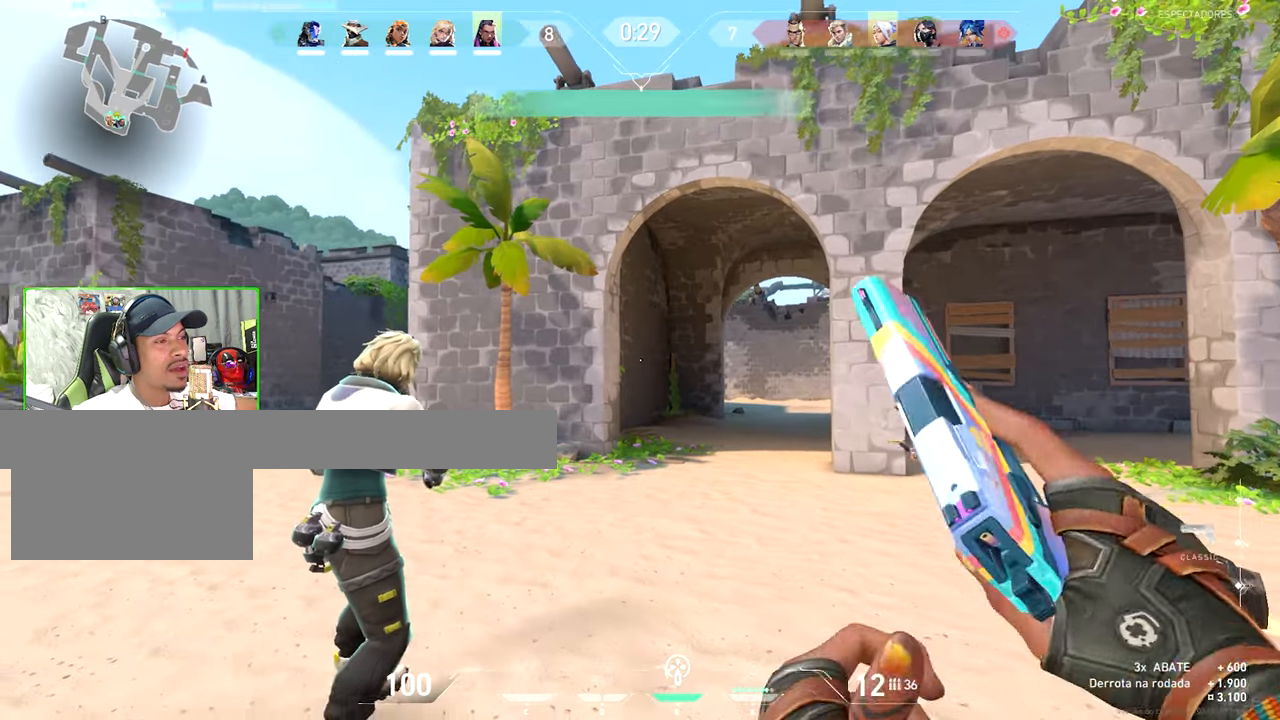
{"keys": ["v"], "mouse": [], "mouse_move": "still", "events": [[383, "w", "down"], [416, "w", "up"]]}
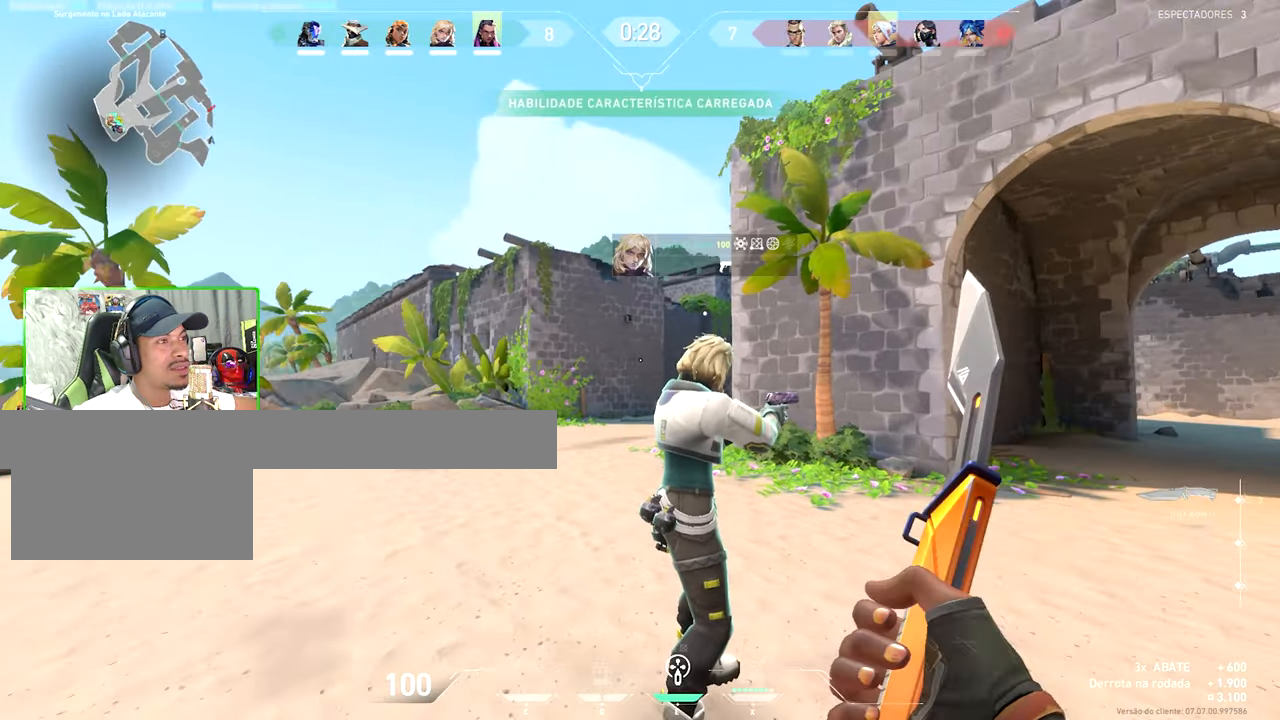
{"keys": ["v", "w"], "mouse": [], "mouse_move": "still", "events": [[116, "w", "down"]]}
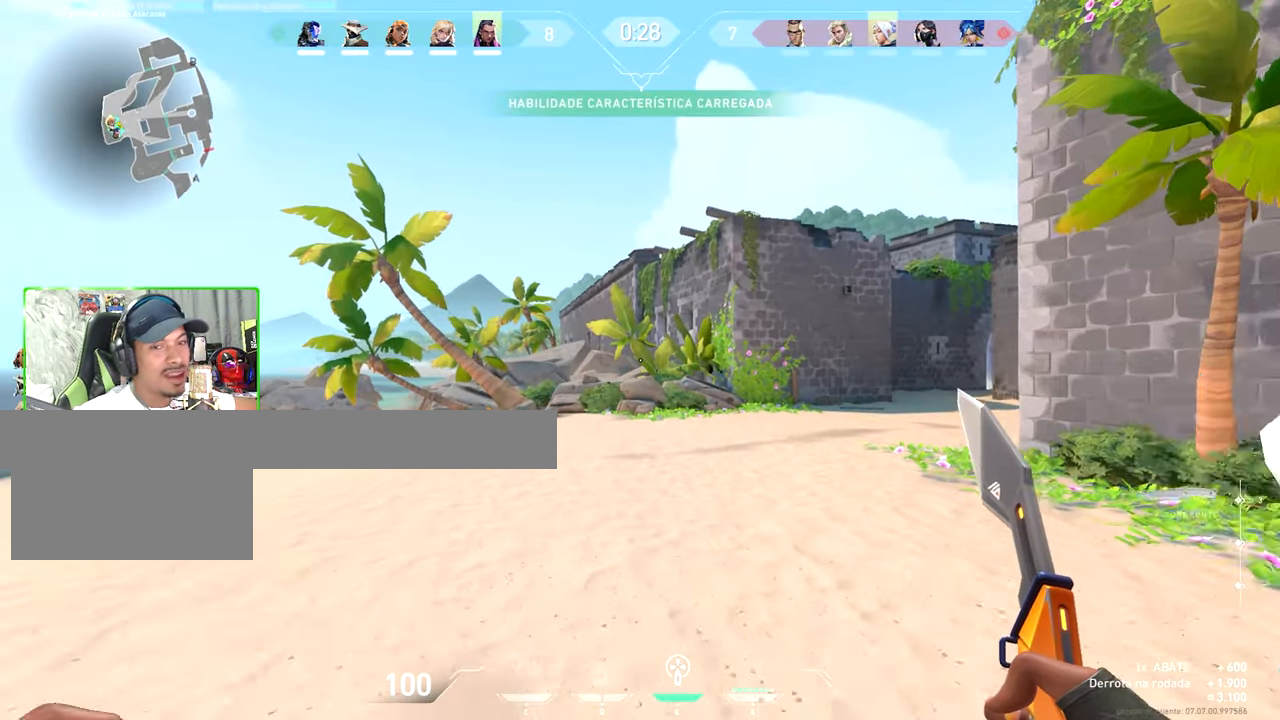
{"keys": ["v", "w"], "mouse": [], "mouse_move": "still"}
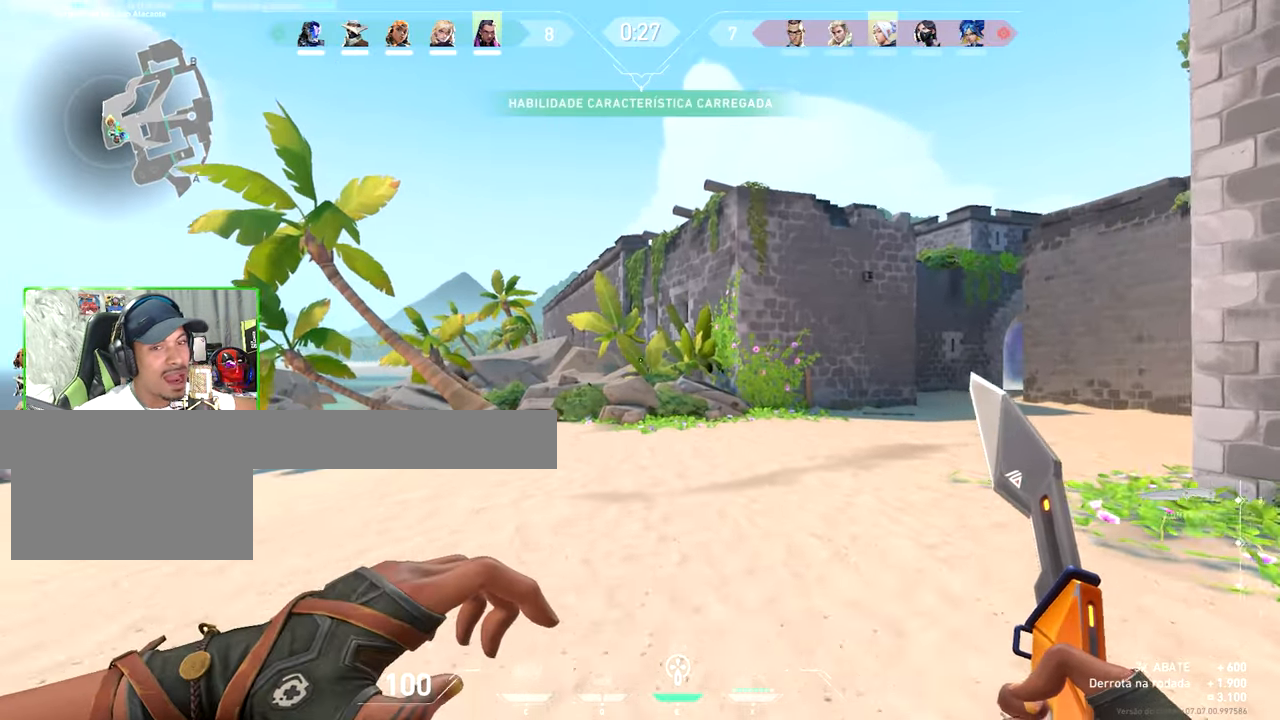
{"keys": ["v", "w"], "mouse": [], "mouse_move": "still", "events": [[200, "v", "up"], [450, "v", "down"]]}
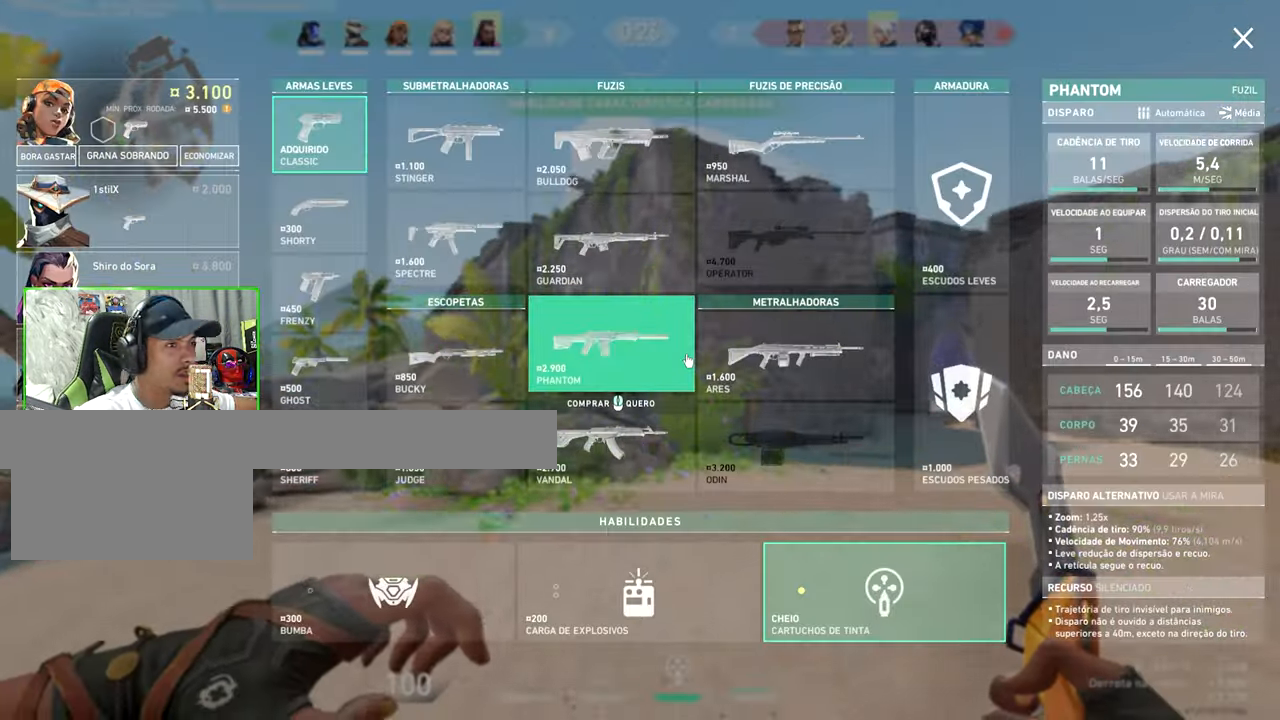
{"keys": ["tab", "w"], "mouse": [], "mouse_move": "still", "events": [[133, "tab", "down"], [133, "v", "up"], [233, "space", "down"], [333, "space", "up"]]}
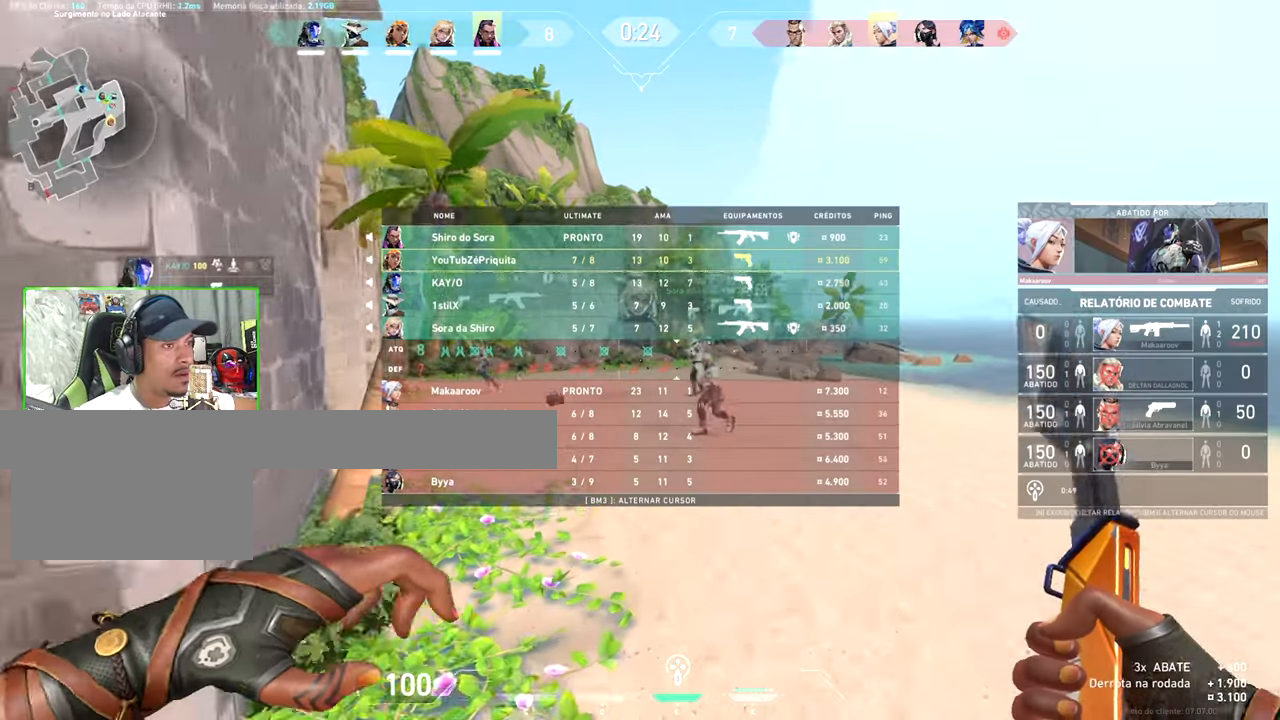
{"keys": ["a", "v", "w"], "mouse": [], "mouse_move": "left", "events": [[233, "tab", "up"], [233, "v", "down"], [417, "a", "down"]]}
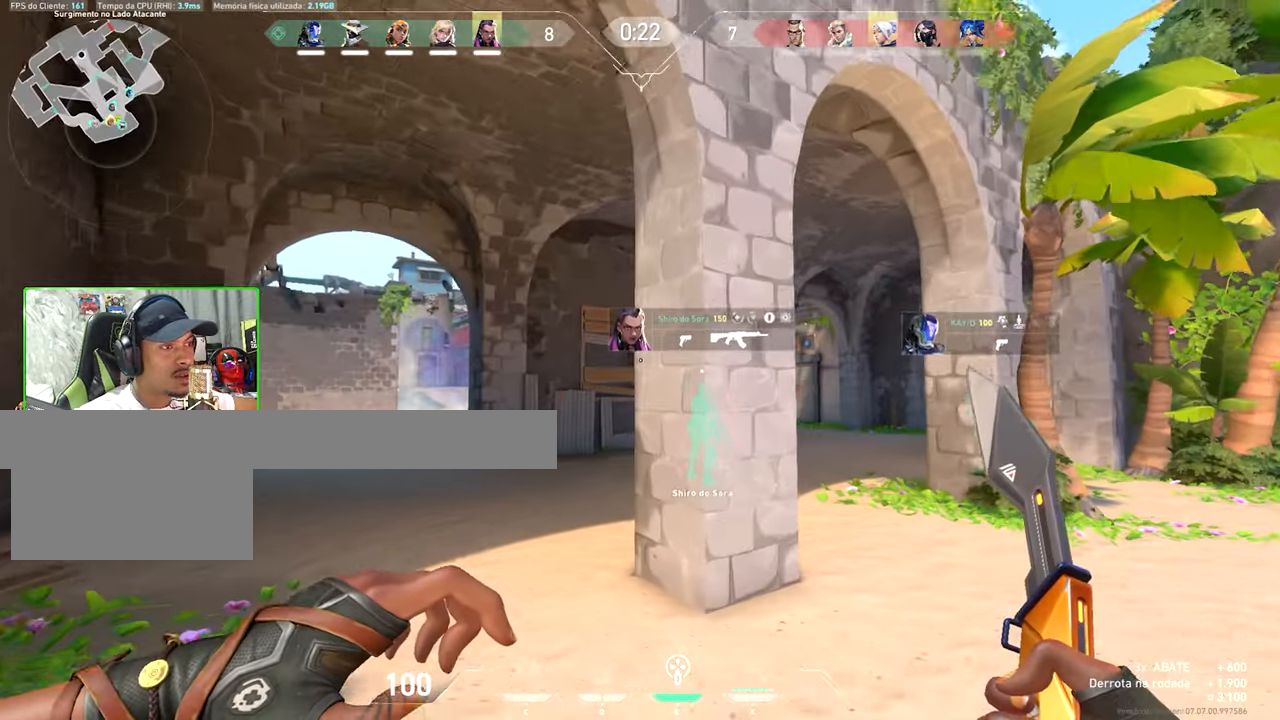
{"keys": ["a", "v", "w"], "mouse": [], "mouse_move": "right", "events": []}
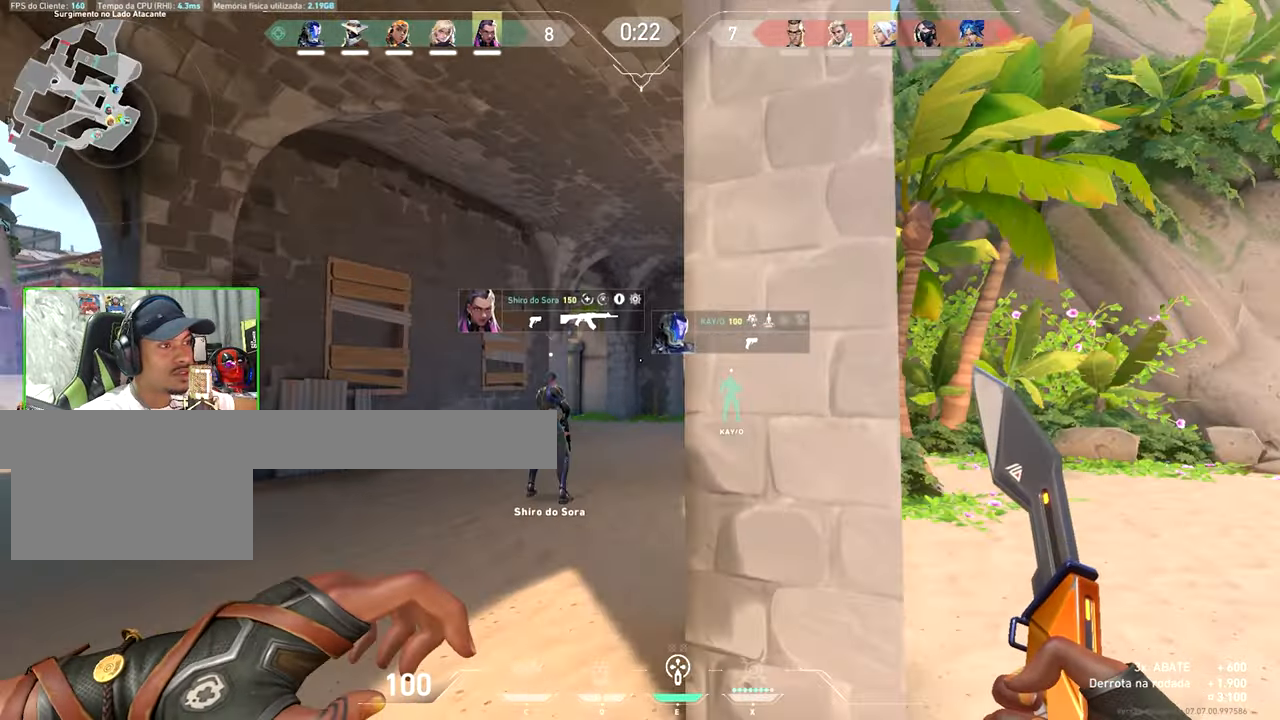
{"keys": ["w"], "mouse": [], "mouse_move": "still", "events": [[17, "v", "up"], [67, "a", "up"], [400, "d", "down"], [417, "d", "up"]]}
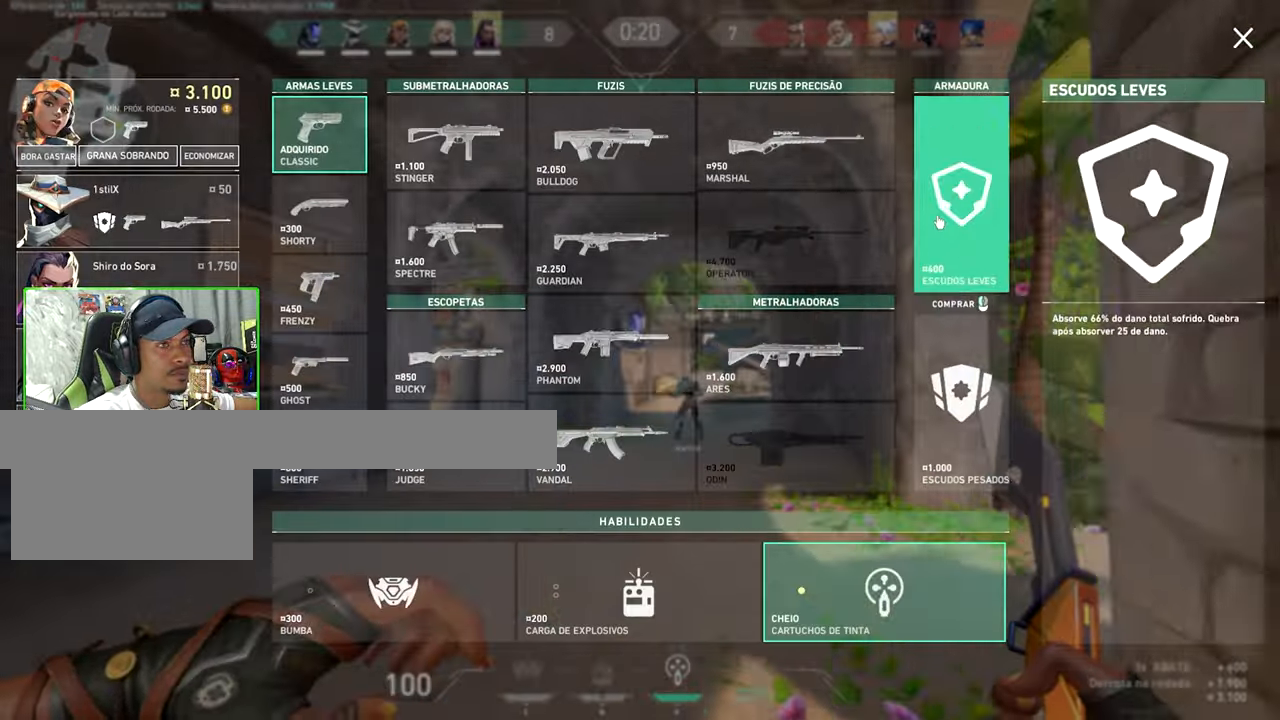
{"keys": ["w"], "mouse": [], "mouse_move": "still", "events": []}
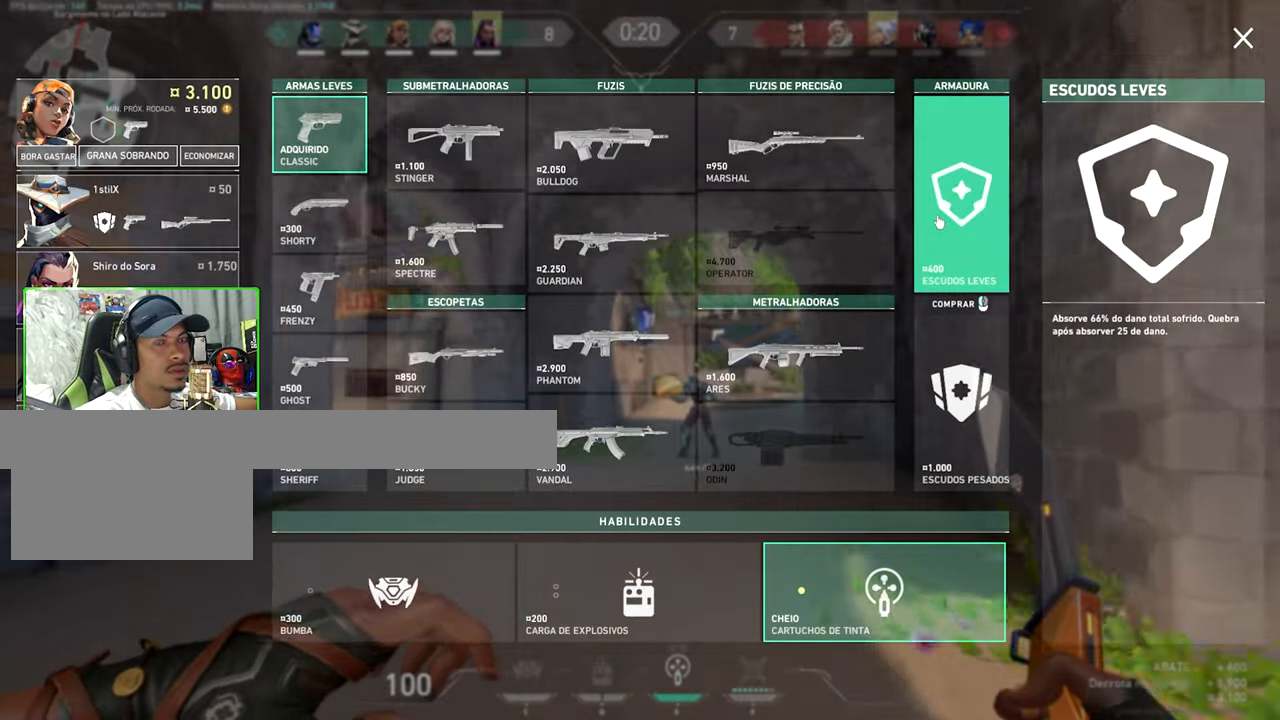
{"keys": ["v", "w"], "mouse": [], "mouse_move": "still", "events": [[283, "v", "down"]]}
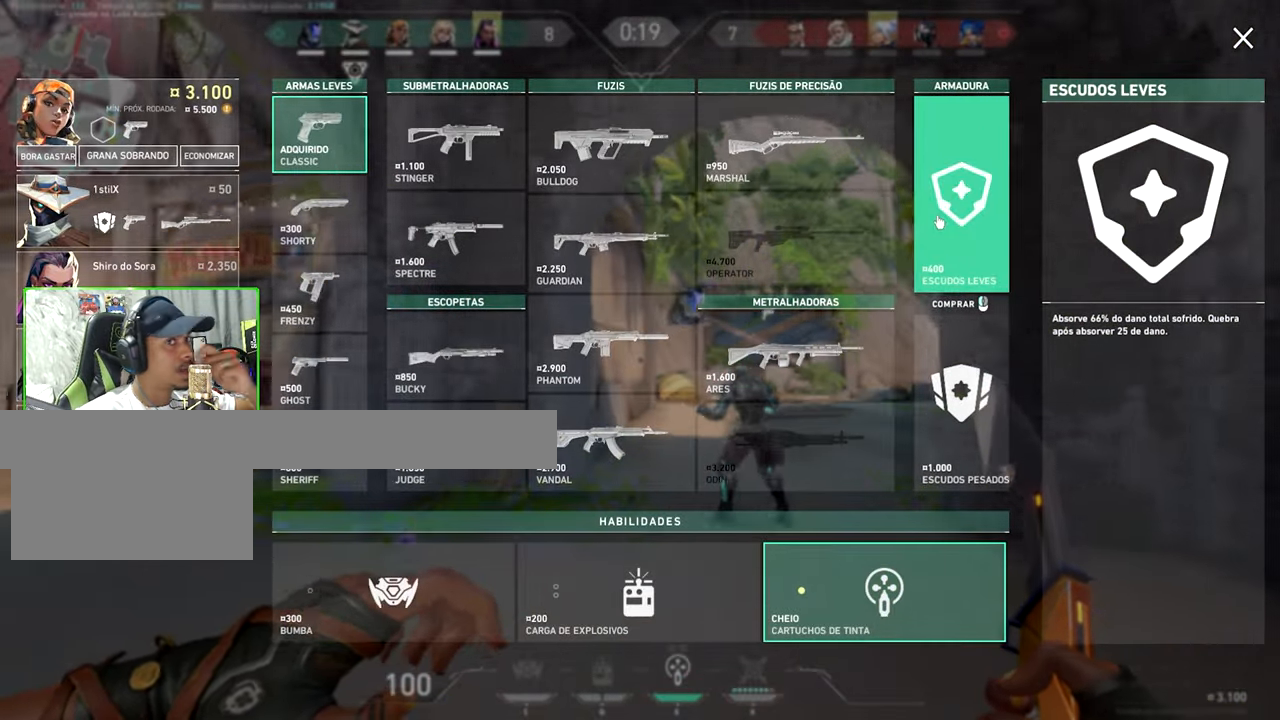
{"keys": ["a", "s", "v"], "mouse": [], "mouse_move": "still", "events": [[183, "s", "down"], [183, "w", "up"], [483, "a", "down"]]}
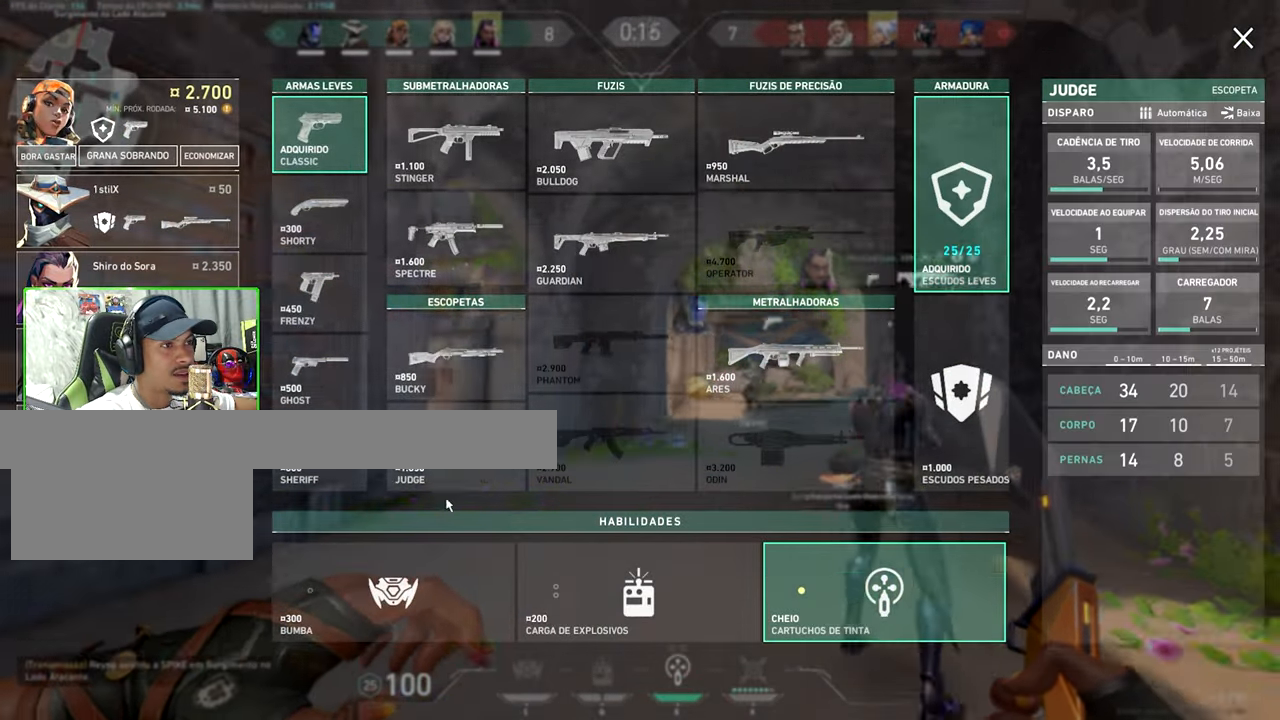
{"keys": ["v", "w"], "mouse": [], "mouse_move": "right", "events": [[117, "a", "up"], [167, "s", "up"], [317, "w", "down"]]}
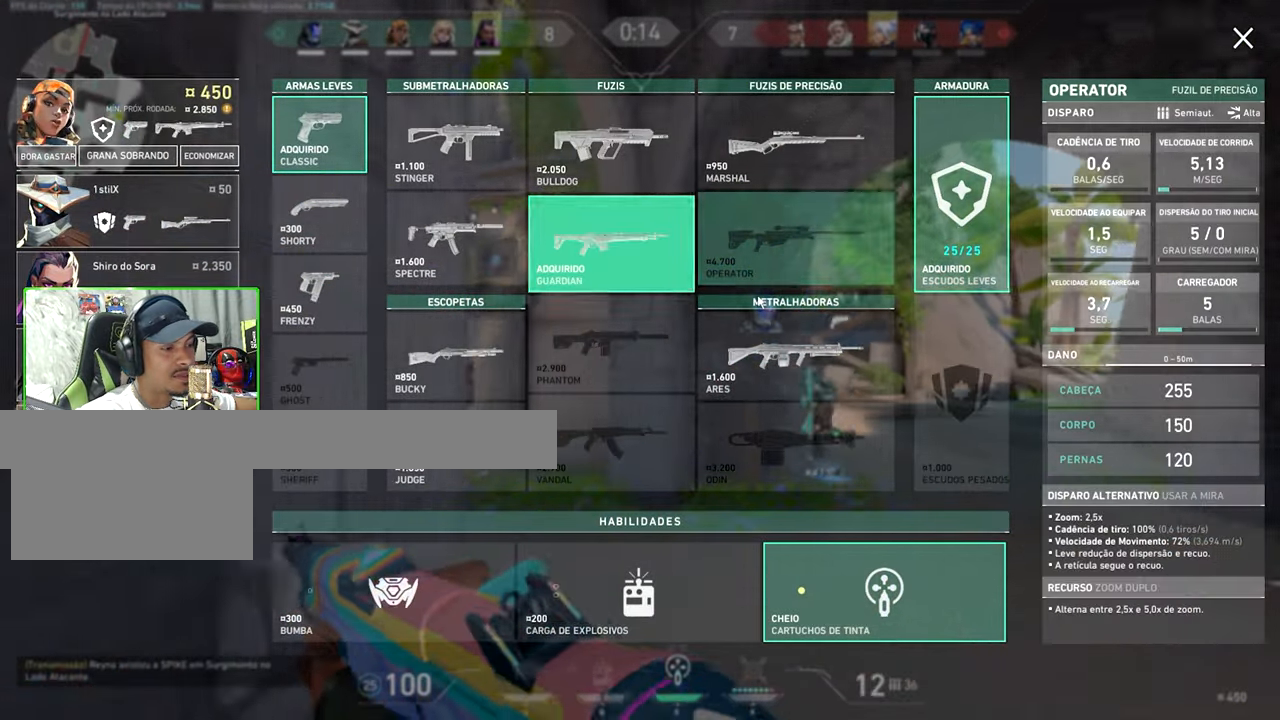
{"keys": ["w"], "mouse": [], "mouse_move": "still", "events": [[500, "v", "up"]]}
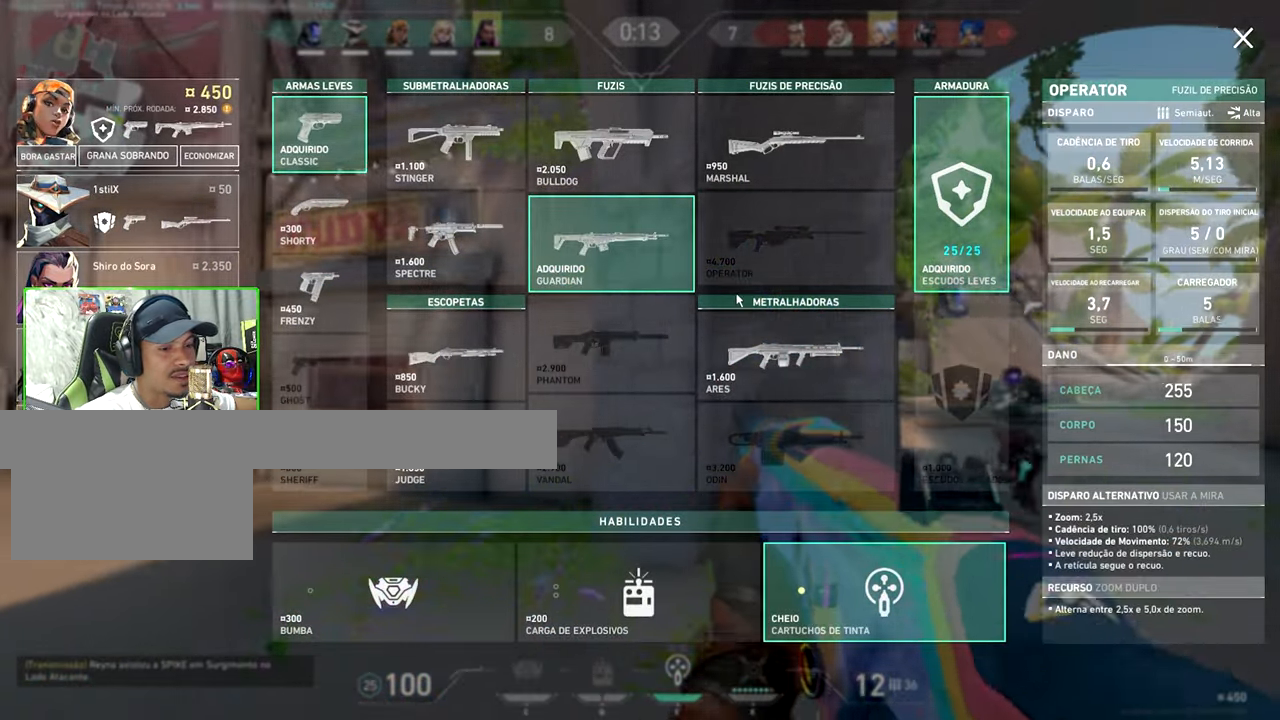
{"keys": ["w"], "mouse": [], "mouse_move": "still", "events": []}